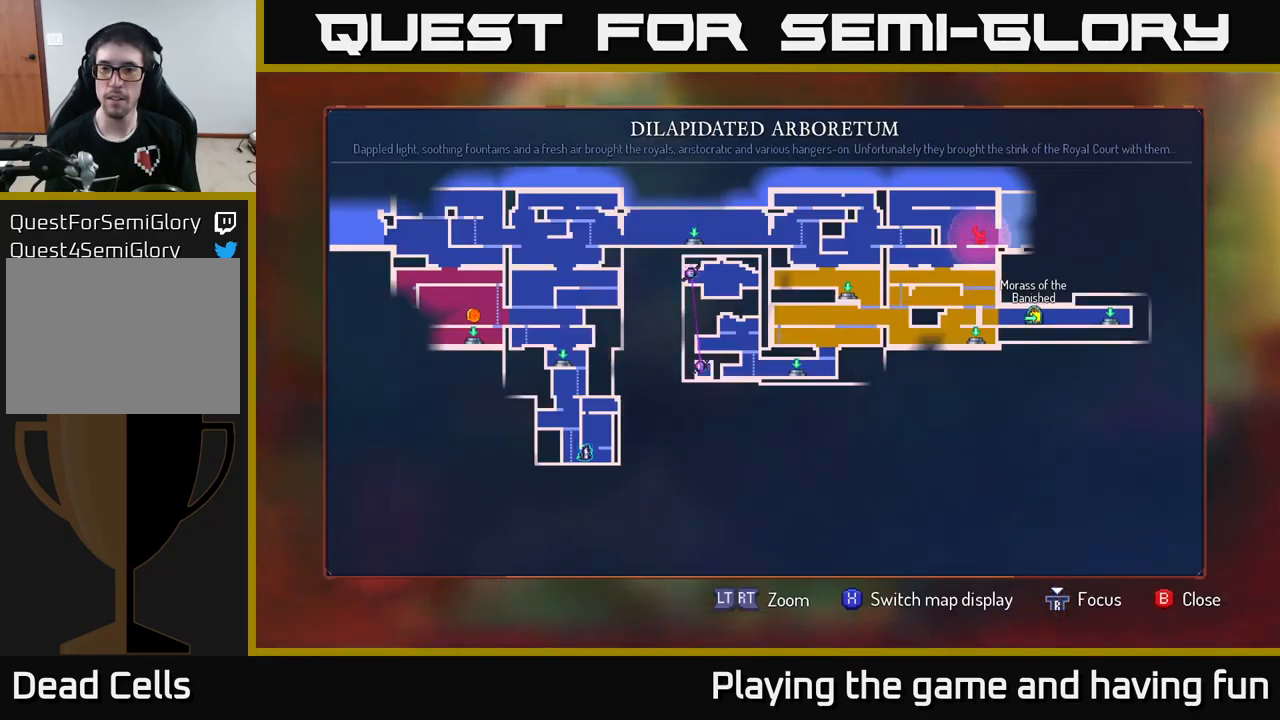
Gameplay with a controller (Xbox layout); each line is a JSON object with the inputs held at the frame after it. "events" lists button and stick changes between this image and that frame as [ms after this image, input, new state], when the widget could be followed in between.
{"buttons": [], "left_stick": "center", "right_stick": "center", "events": []}
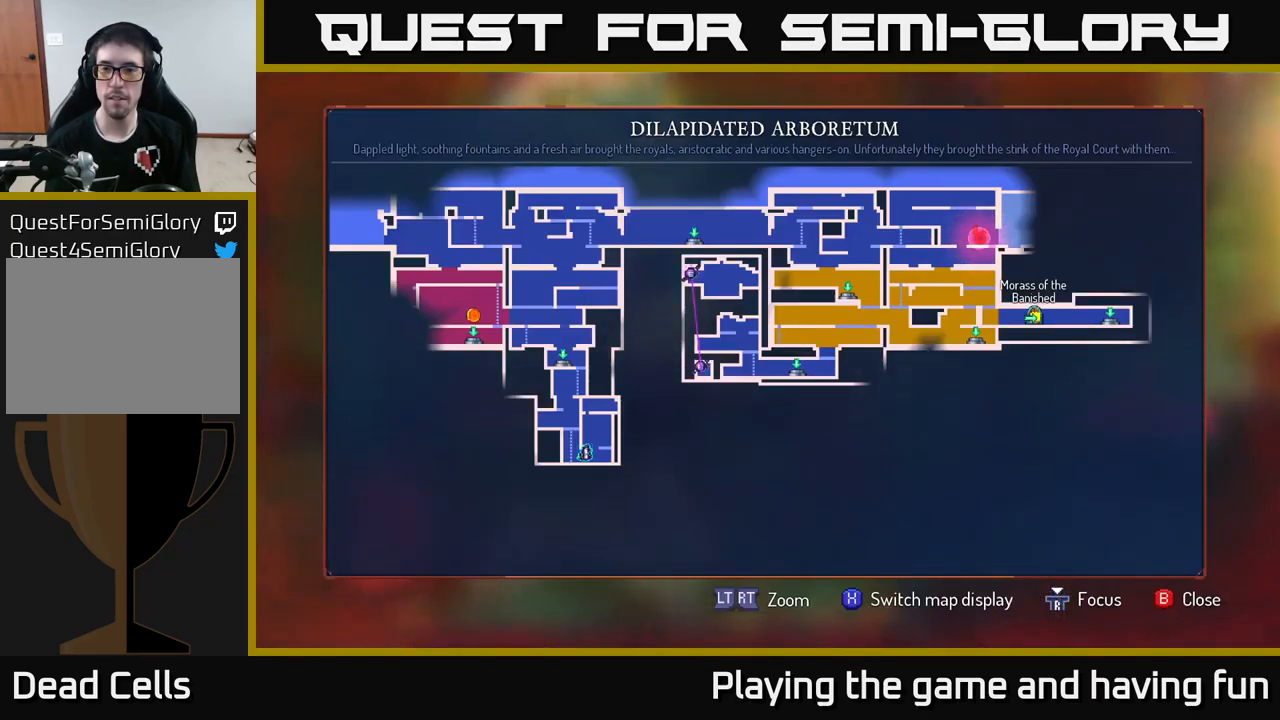
{"buttons": [], "left_stick": "center", "right_stick": "center", "events": []}
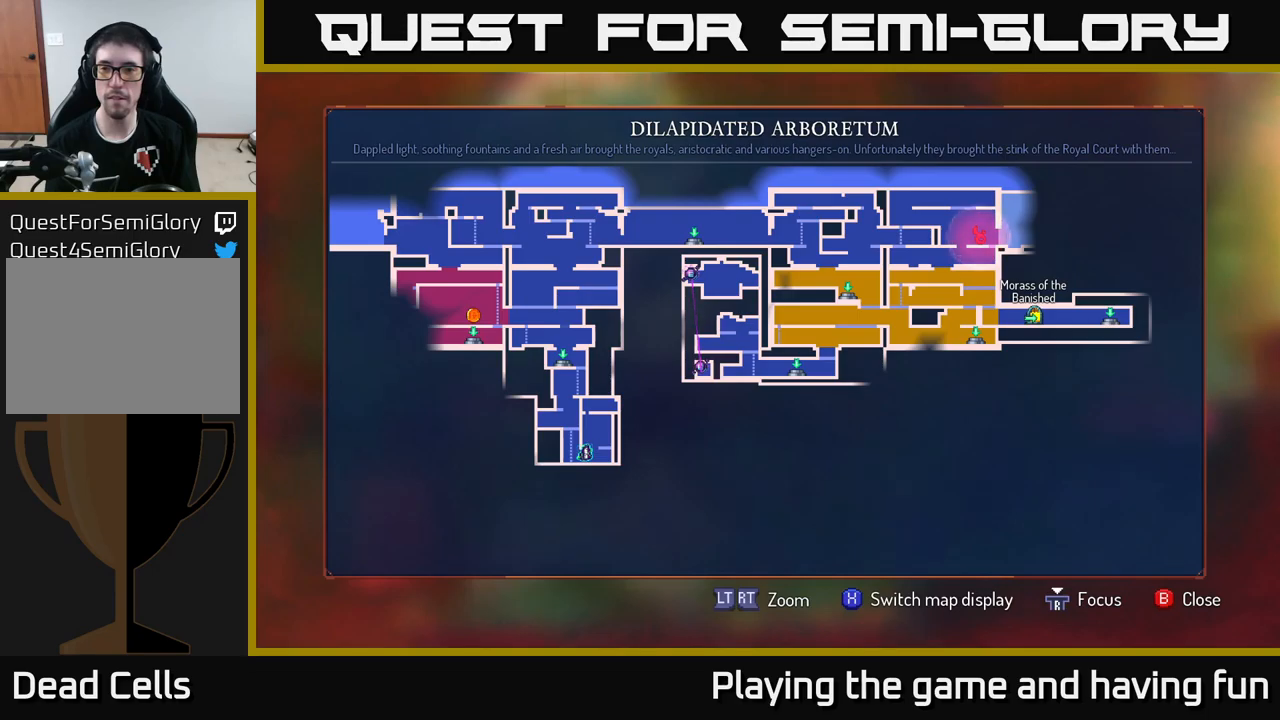
{"buttons": [], "left_stick": "center", "right_stick": "center", "events": []}
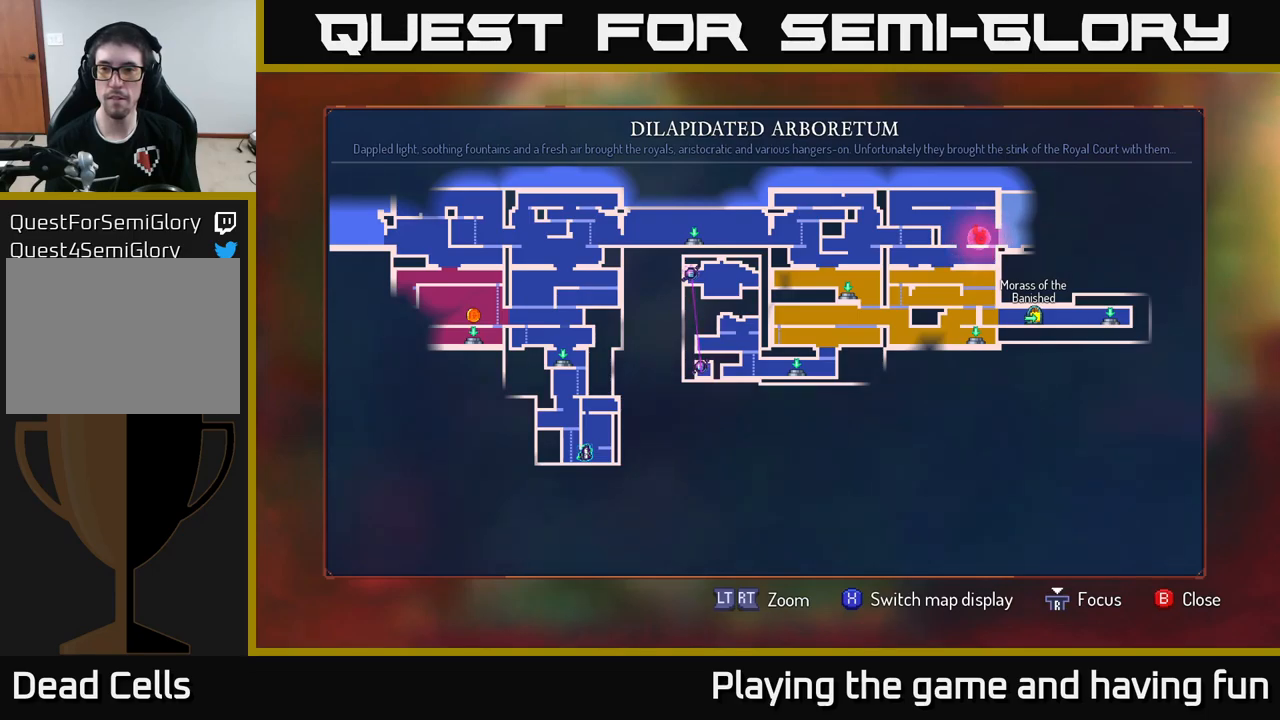
{"buttons": [], "left_stick": "right", "right_stick": "center", "events": [[33, "SELECT", "down"], [133, "SELECT", "up"], [267, "left_stick", "right"]]}
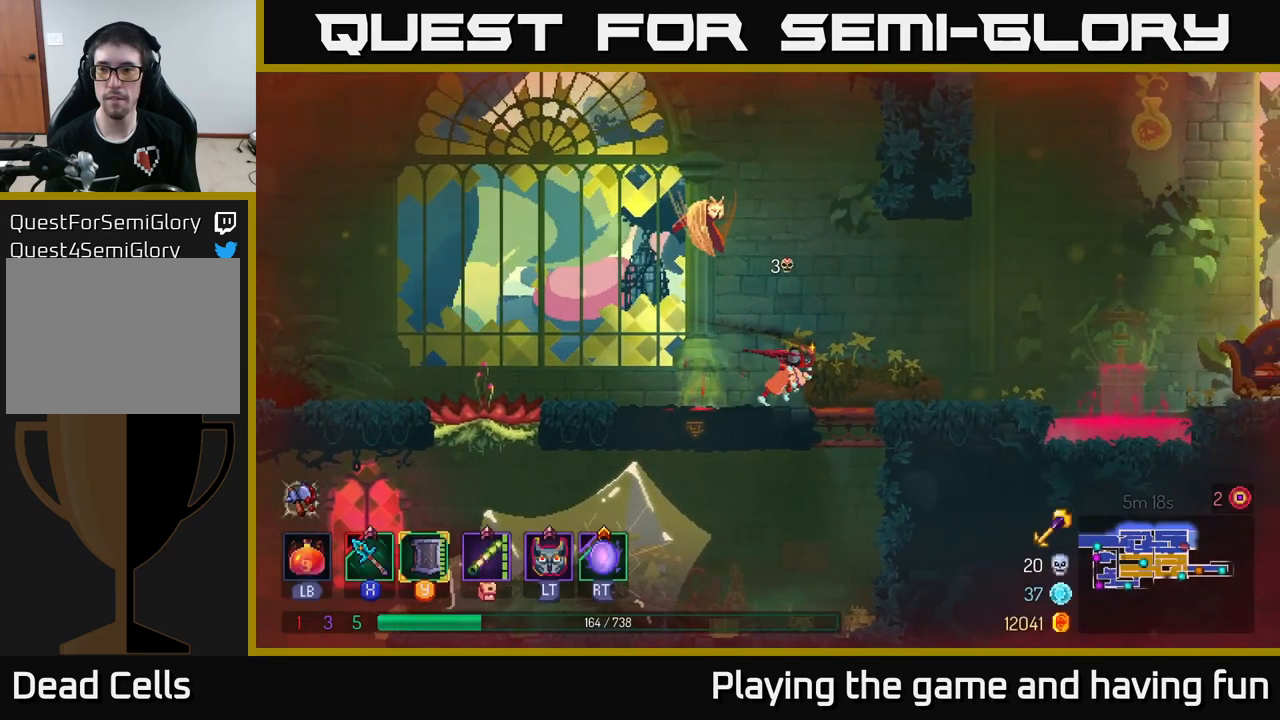
{"buttons": [], "left_stick": "right", "right_stick": "center", "events": []}
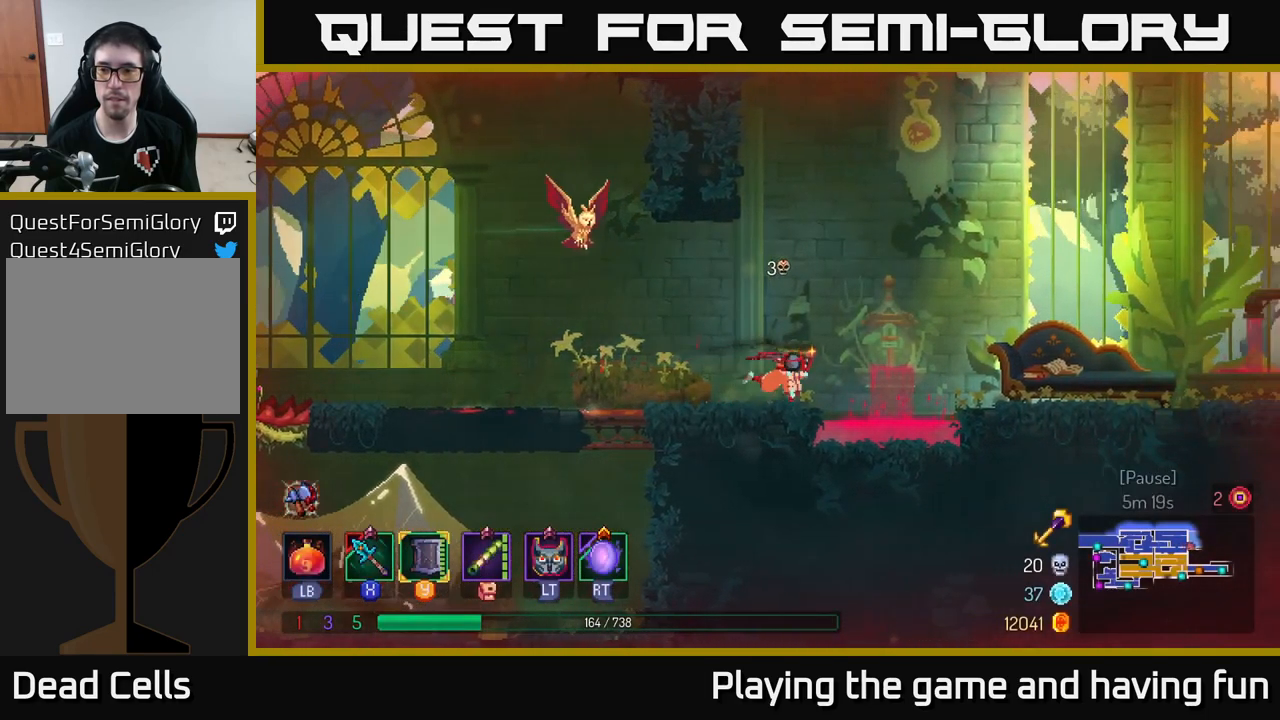
{"buttons": [], "left_stick": "right", "right_stick": "center", "events": []}
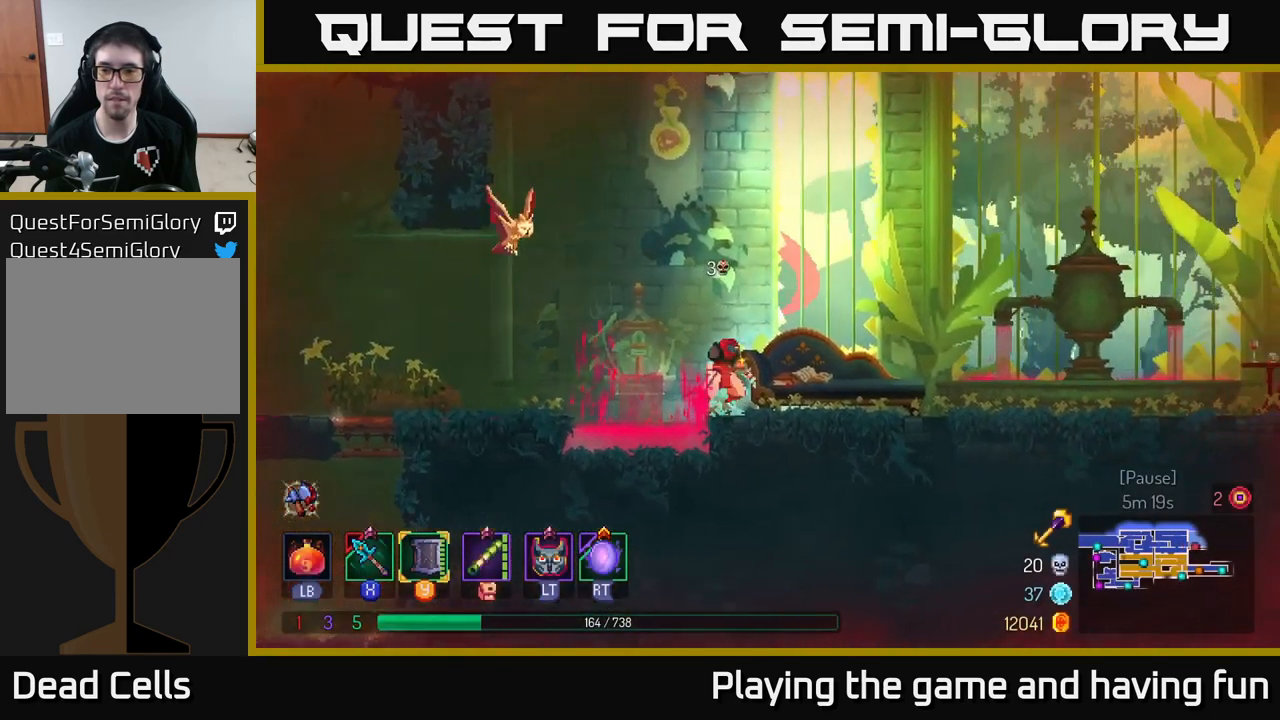
{"buttons": [], "left_stick": "right", "right_stick": "center", "events": [[150, "R1", "down"], [233, "left_stick", "center"], [250, "R1", "up"], [333, "R1", "down"], [383, "left_stick", "right"], [400, "R1", "up"]]}
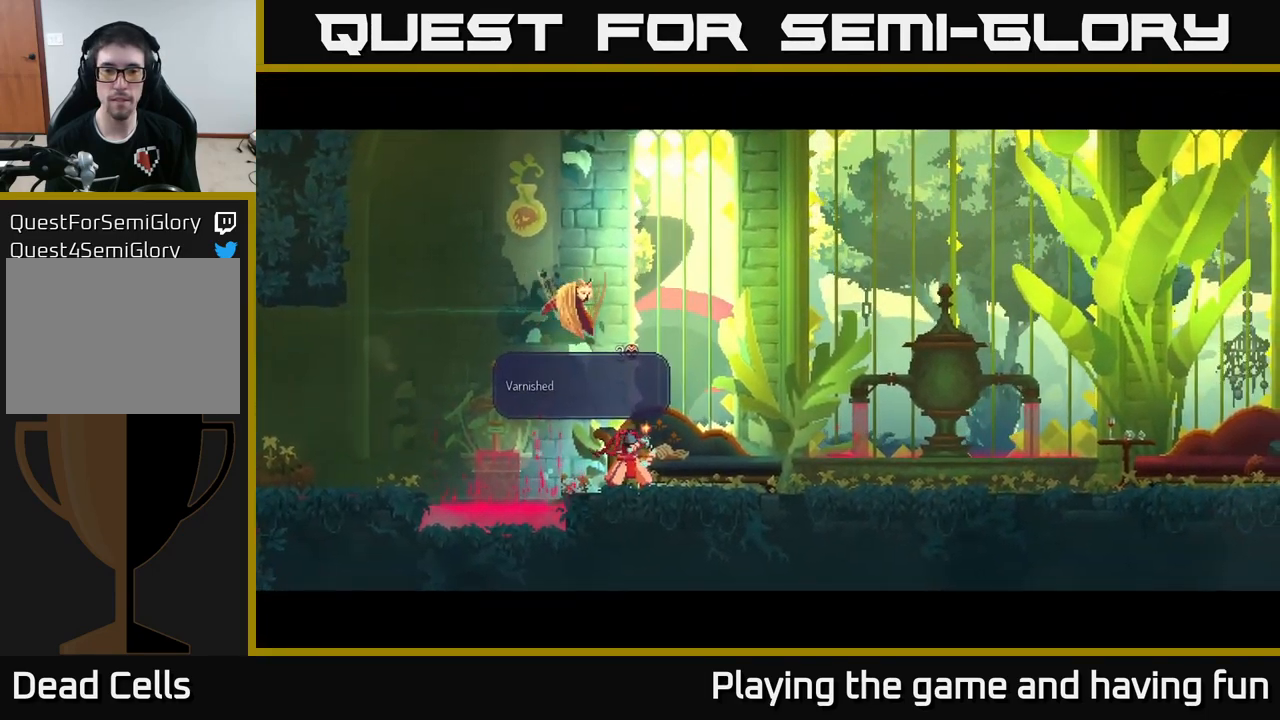
{"buttons": ["A"], "left_stick": "center", "right_stick": "center", "events": [[200, "left_stick", "center"], [217, "A", "down"], [333, "A", "up"], [417, "A", "down"]]}
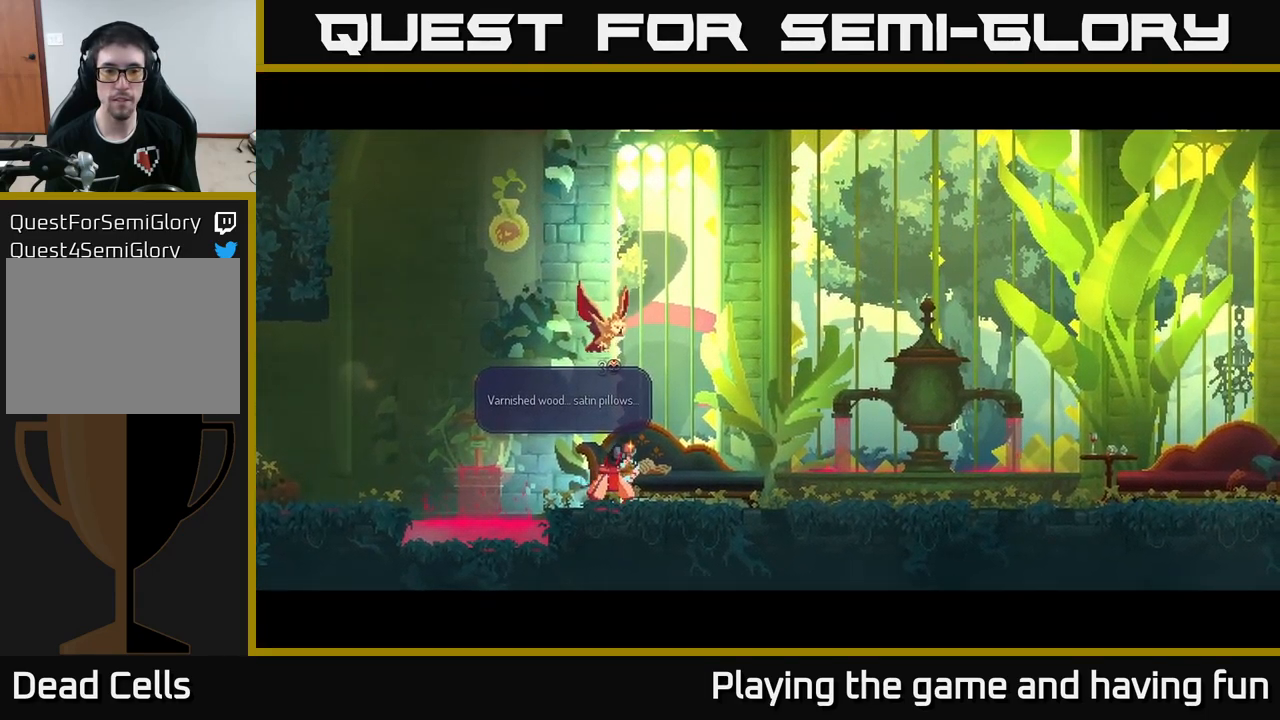
{"buttons": ["A"], "left_stick": "right", "right_stick": "center", "events": [[33, "A", "up"], [117, "A", "down"], [117, "left_stick", "right"], [200, "A", "up"], [467, "A", "down"]]}
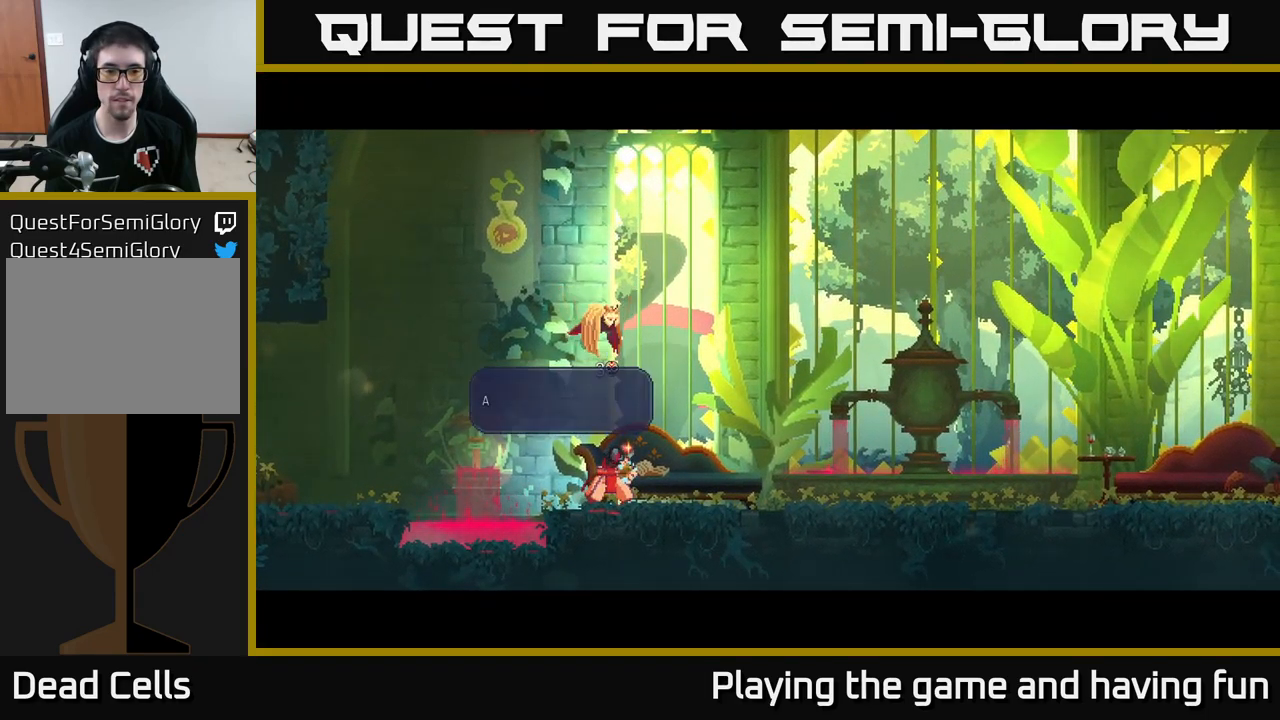
{"buttons": [], "left_stick": "right", "right_stick": "center", "events": [[67, "A", "up"], [167, "left_stick", "center"], [400, "left_stick", "right"]]}
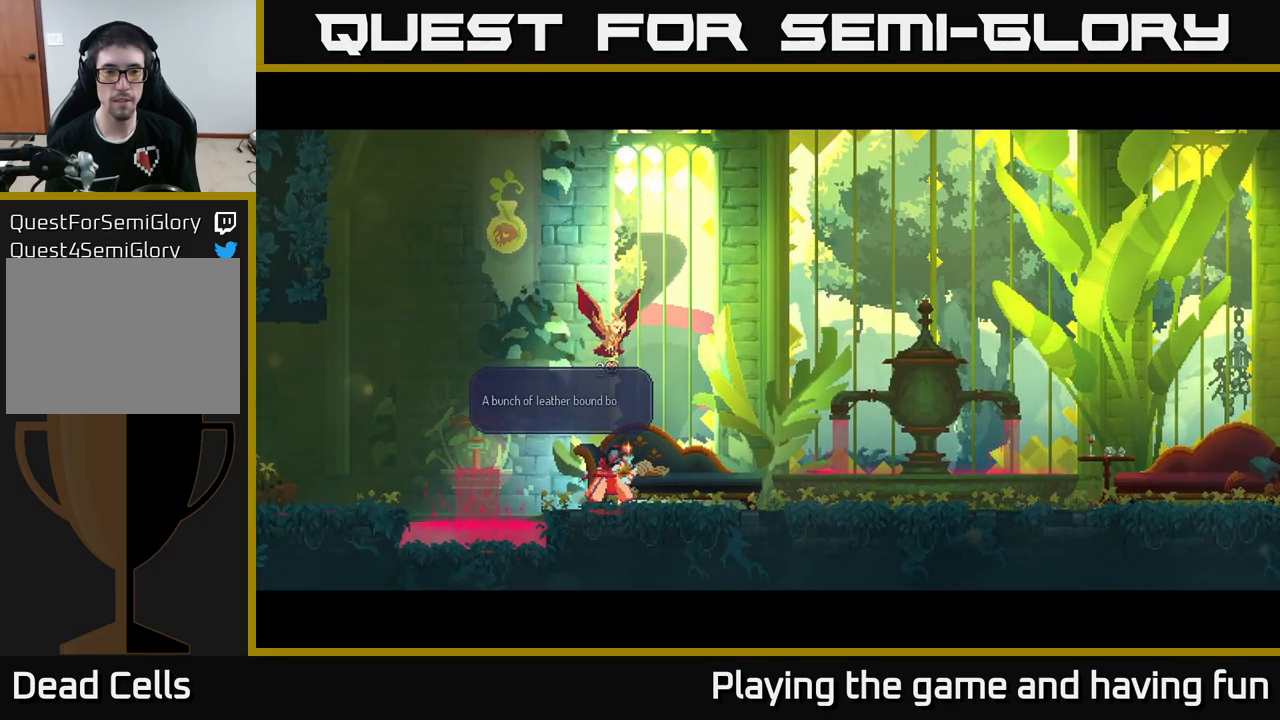
{"buttons": [], "left_stick": "center", "right_stick": "center", "events": [[67, "A", "down"], [217, "A", "up"], [367, "A", "down"], [400, "left_stick", "center"], [500, "A", "up"]]}
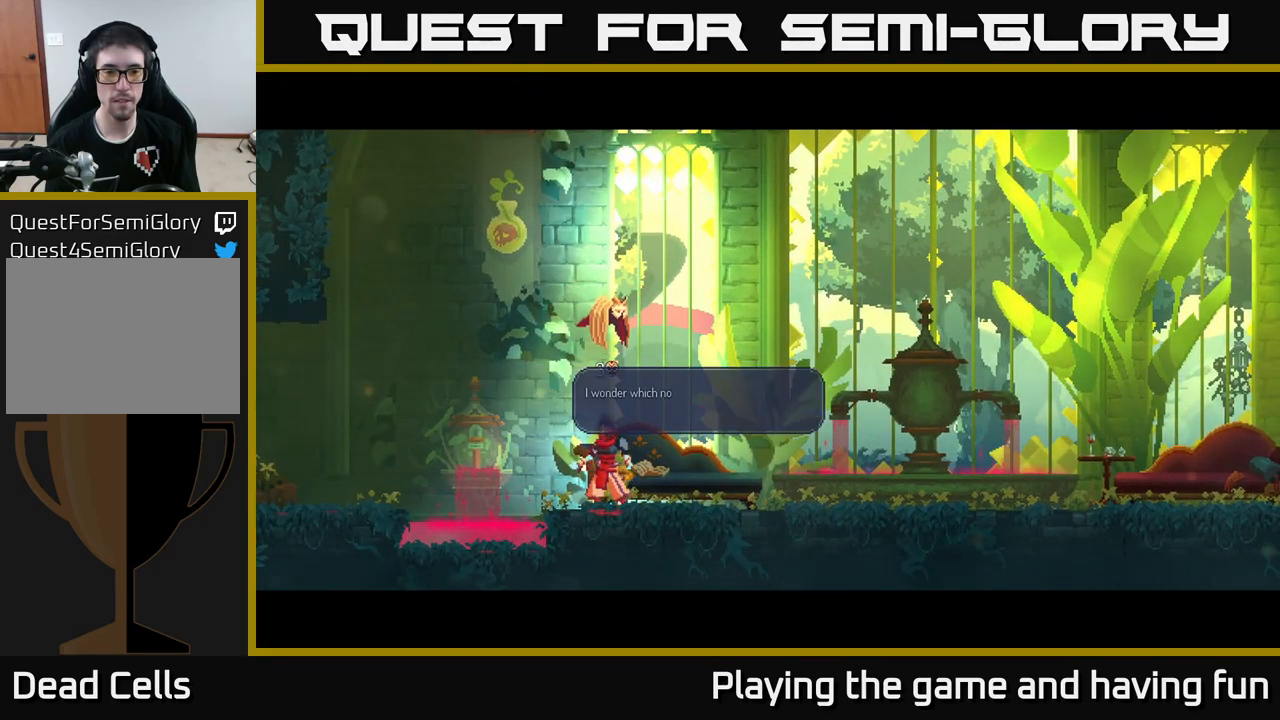
{"buttons": [], "left_stick": "center", "right_stick": "center", "events": []}
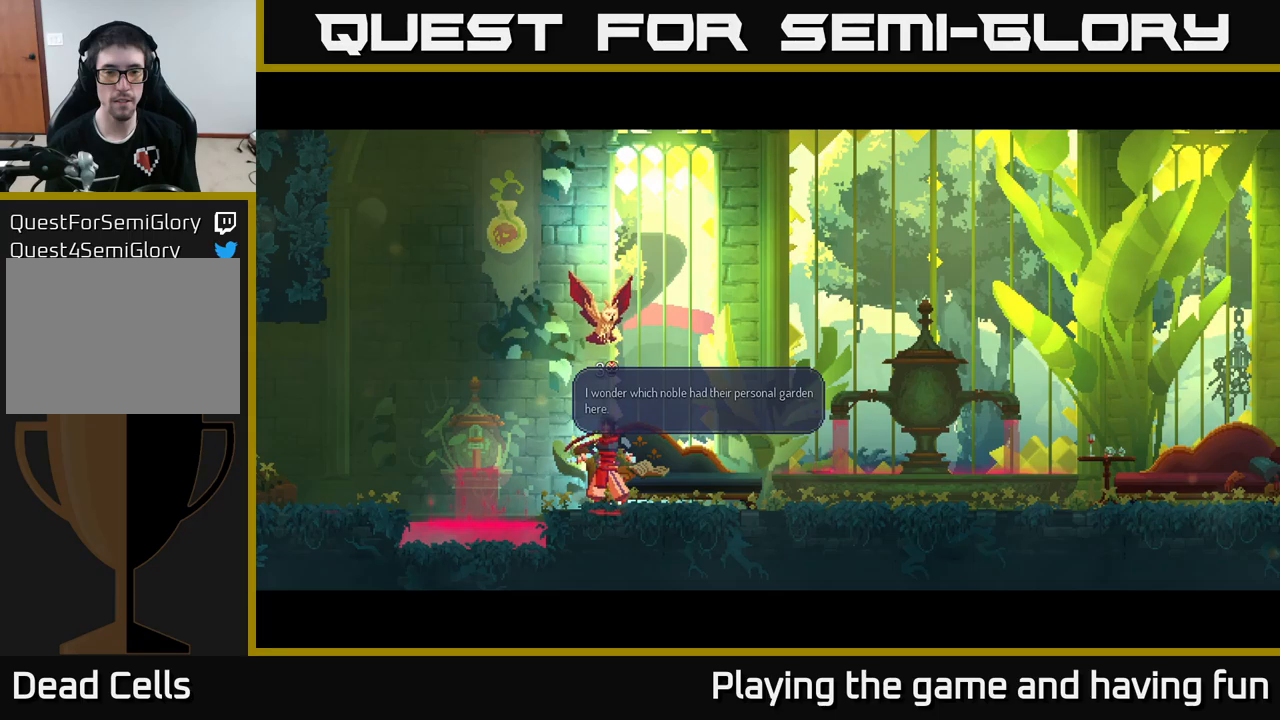
{"buttons": ["A"], "left_stick": "right", "right_stick": "center", "events": [[400, "left_stick", "right"], [484, "A", "down"]]}
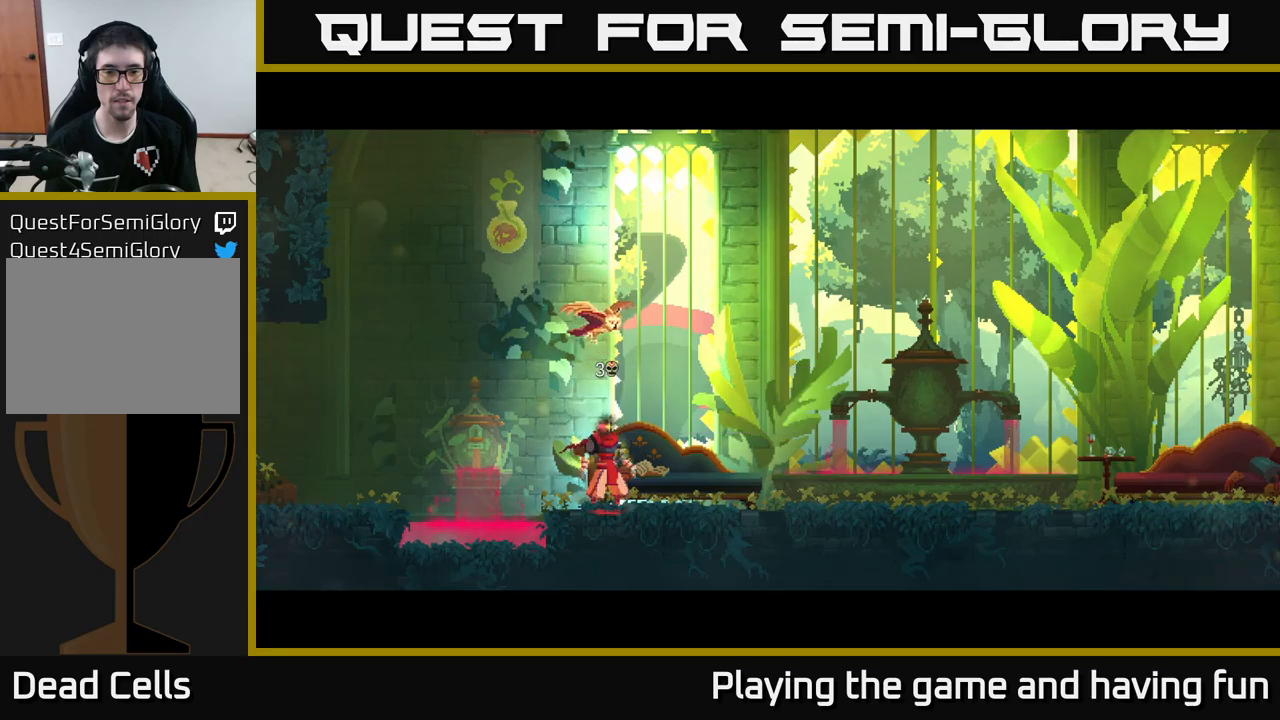
{"buttons": [], "left_stick": "right", "right_stick": "center", "events": [[100, "A", "up"]]}
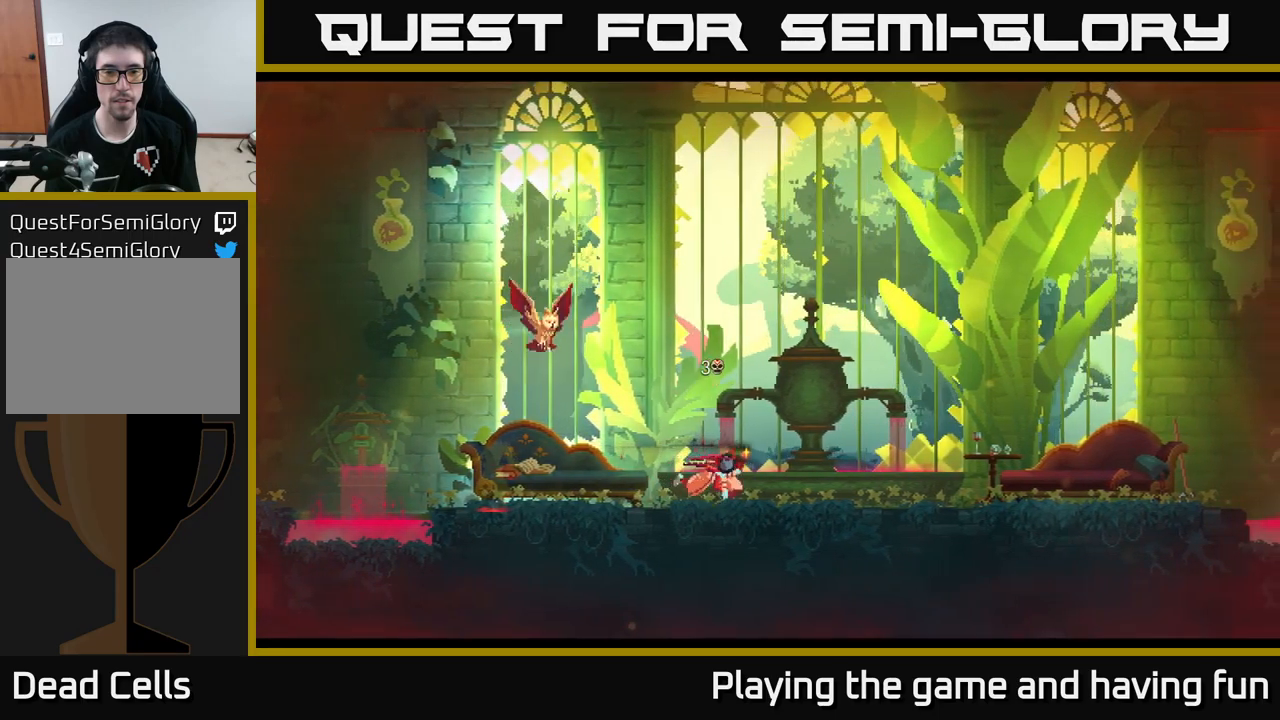
{"buttons": [], "left_stick": "right", "right_stick": "center", "events": []}
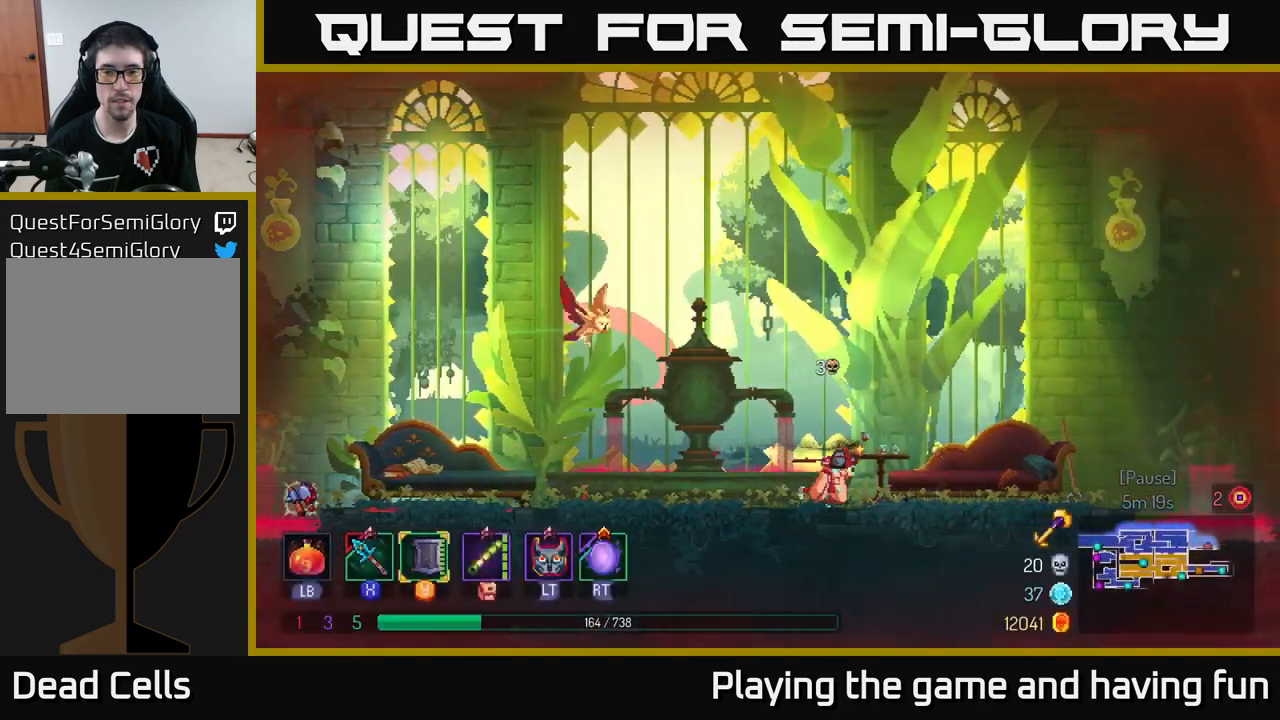
{"buttons": [], "left_stick": "center", "right_stick": "center", "events": [[300, "R1", "down"], [384, "R1", "up"], [500, "left_stick", "center"]]}
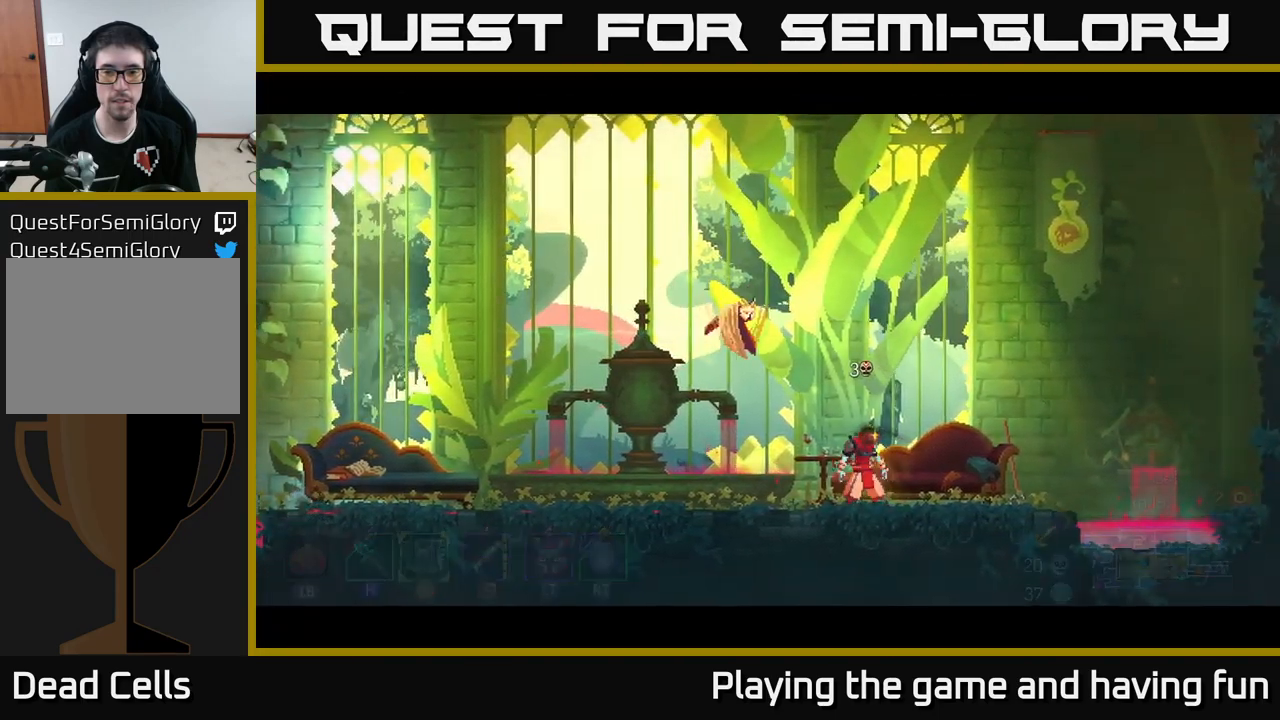
{"buttons": [], "left_stick": "center", "right_stick": "center", "events": []}
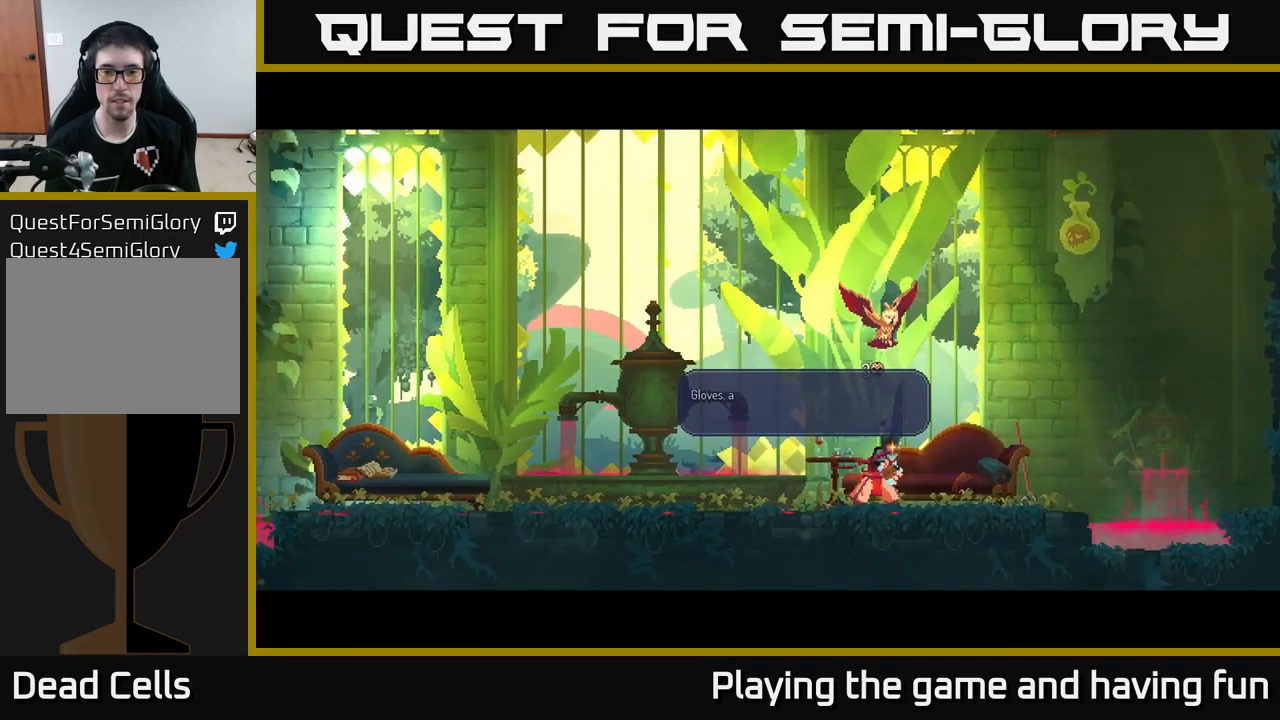
{"buttons": [], "left_stick": "center", "right_stick": "center", "events": [[100, "A", "down"], [250, "A", "up"]]}
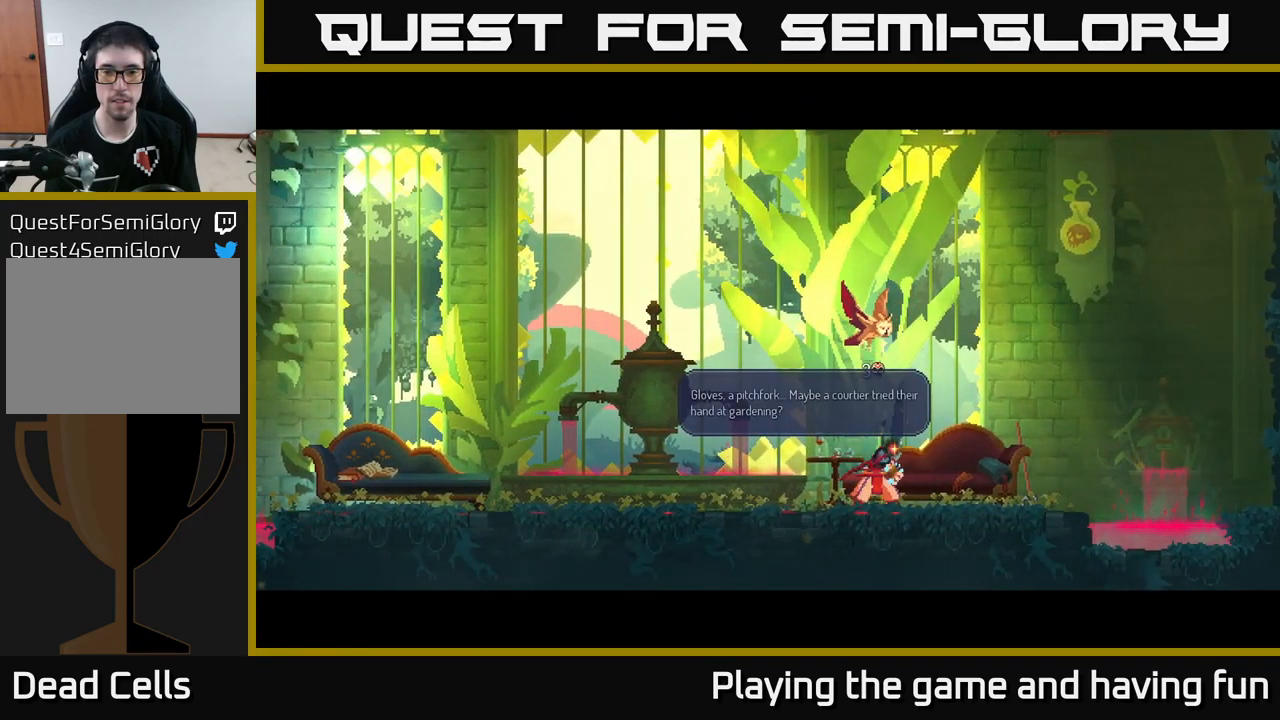
{"buttons": [], "left_stick": "center", "right_stick": "center", "events": []}
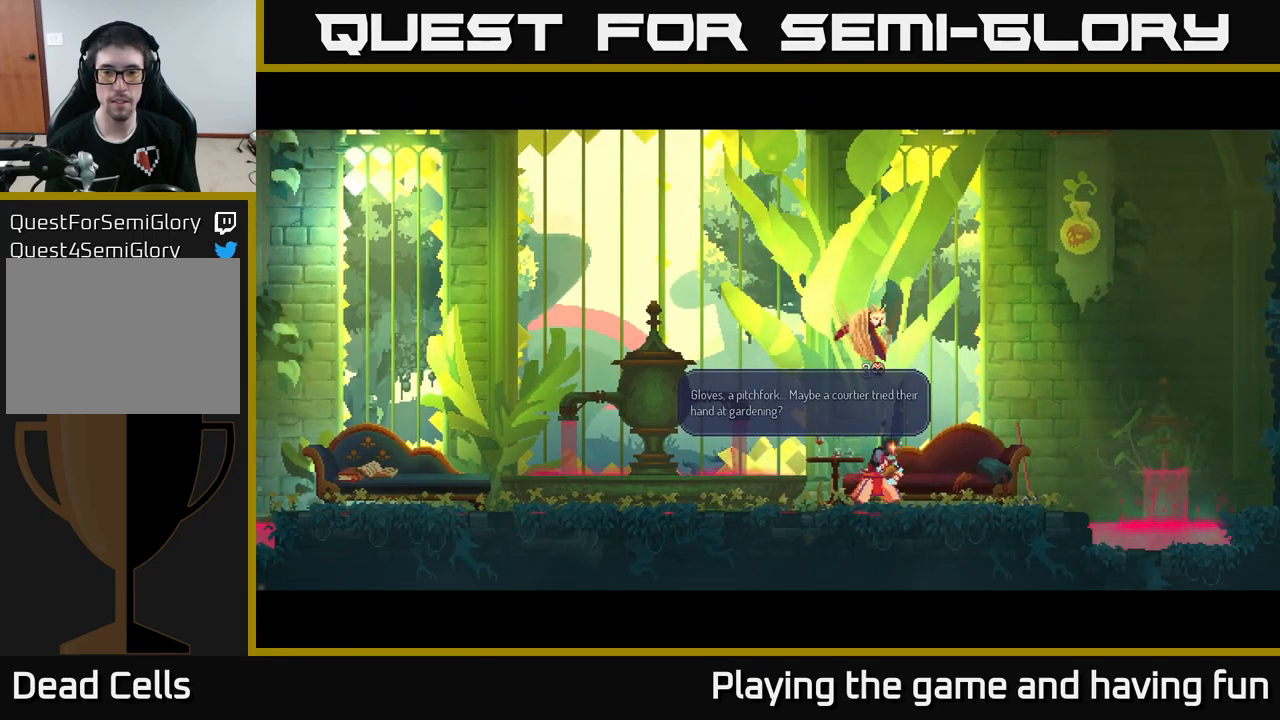
{"buttons": [], "left_stick": "right", "right_stick": "center", "events": [[117, "A", "down"], [250, "A", "up"], [417, "left_stick", "right"]]}
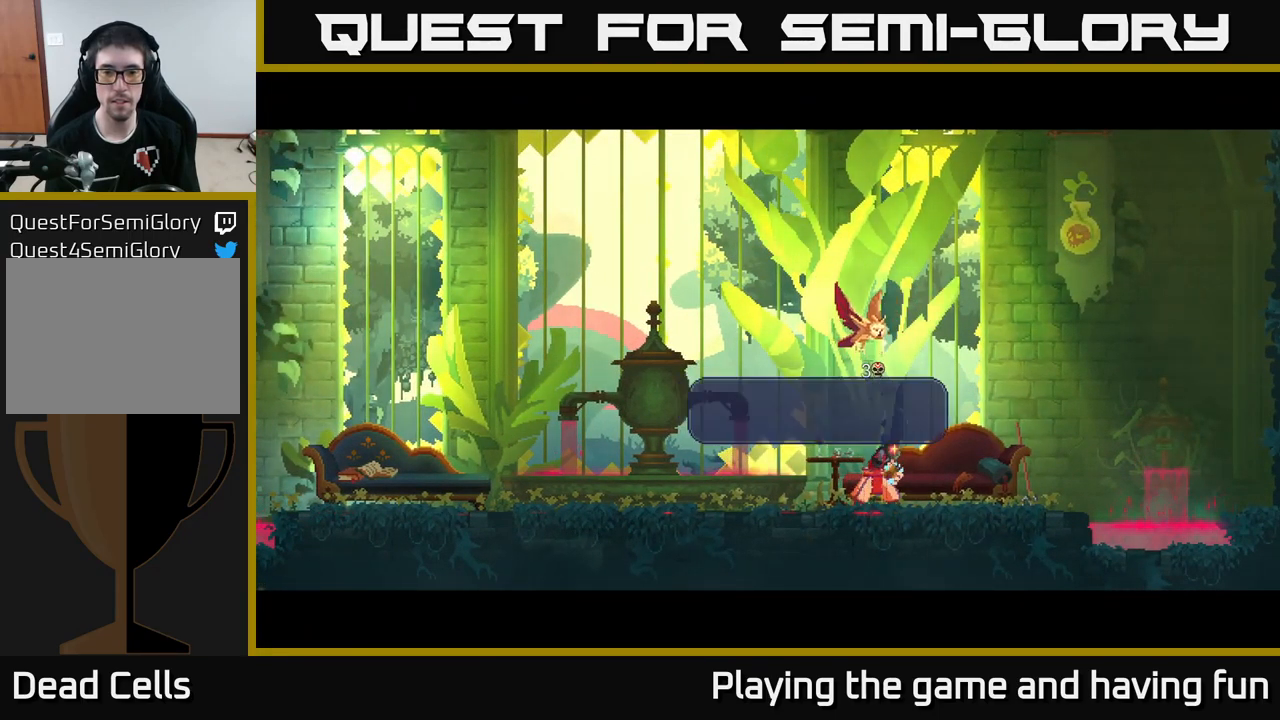
{"buttons": [], "left_stick": "center", "right_stick": "center", "events": [[350, "left_stick", "center"]]}
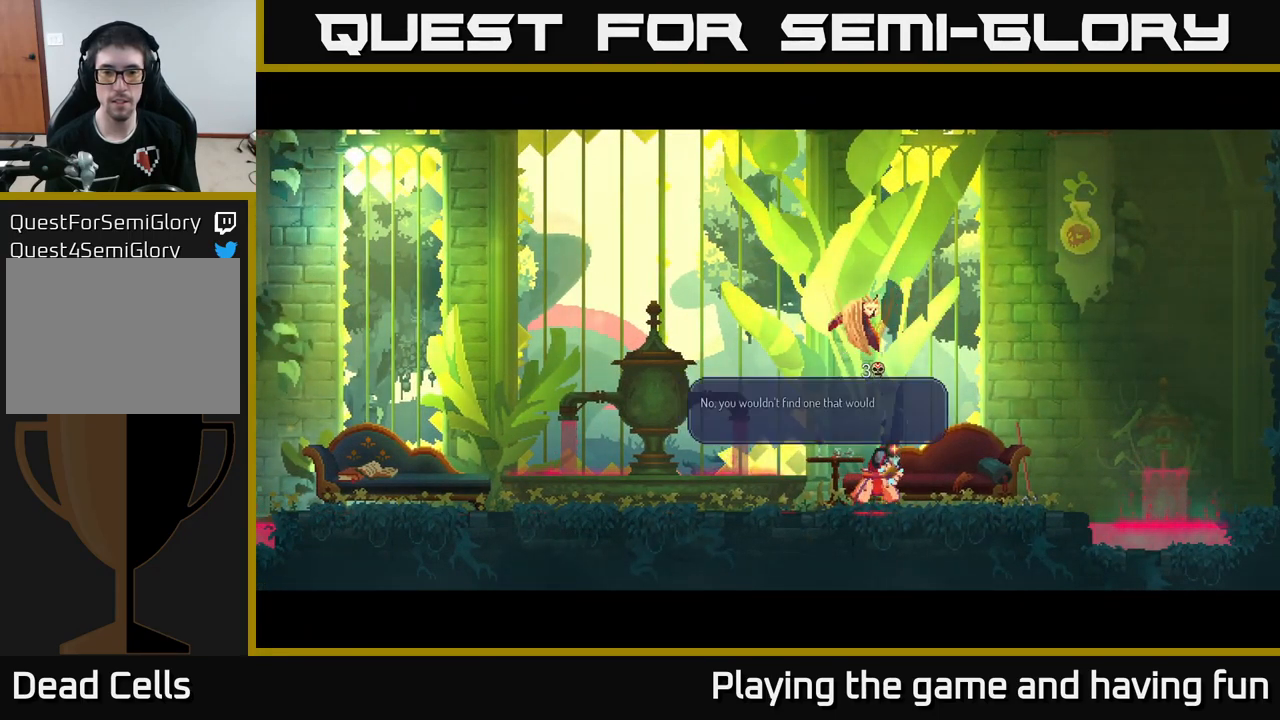
{"buttons": [], "left_stick": "center", "right_stick": "center", "events": []}
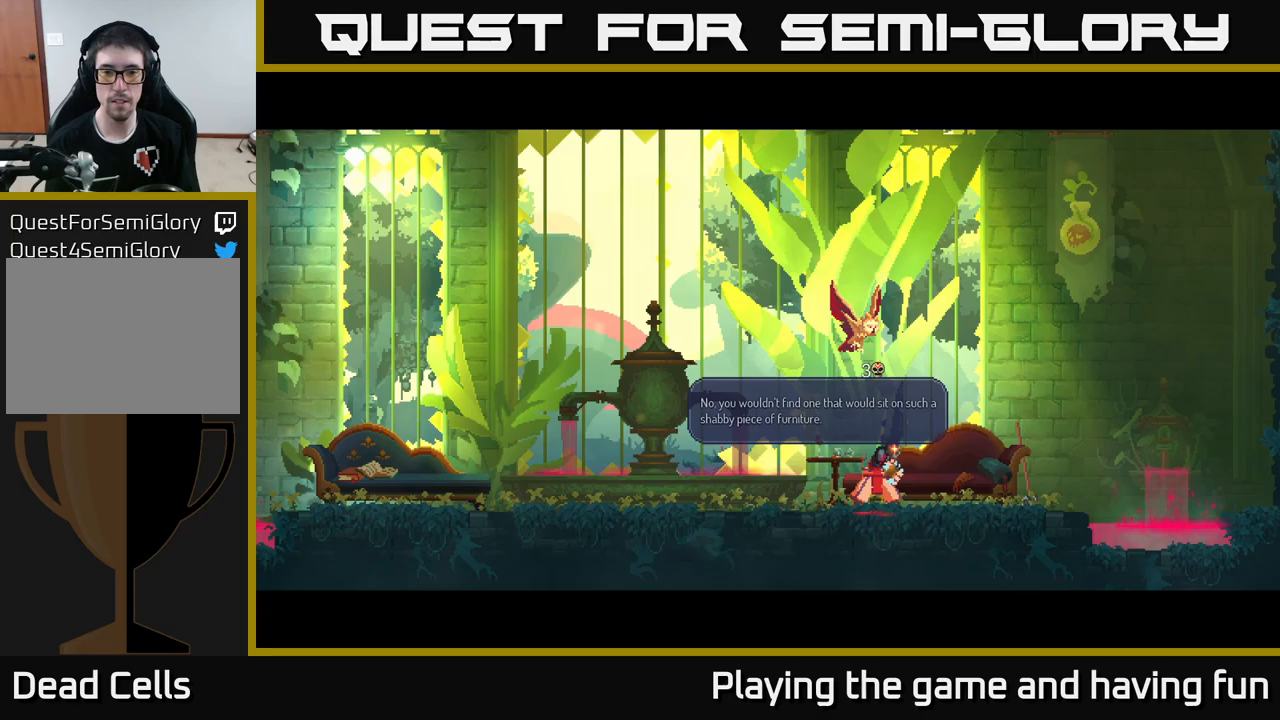
{"buttons": [], "left_stick": "center", "right_stick": "center", "events": []}
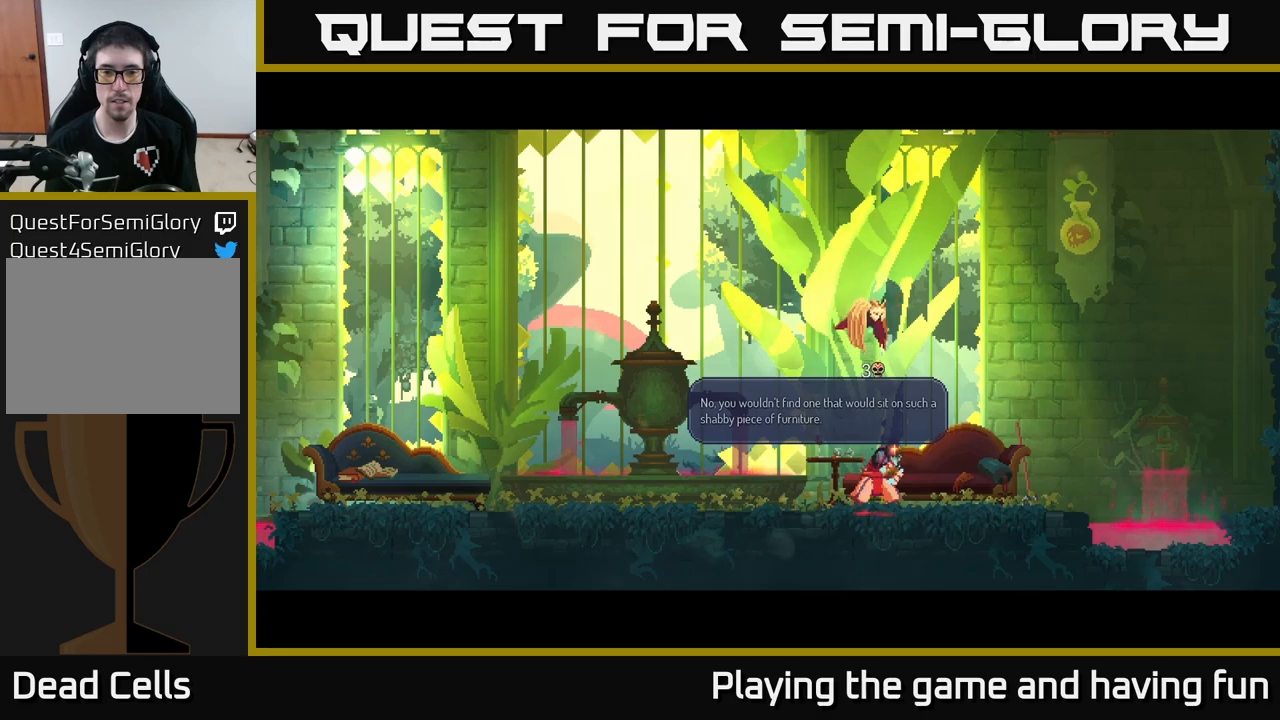
{"buttons": [], "left_stick": "right", "right_stick": "center", "events": [[16, "A", "down"], [50, "left_stick", "right"], [183, "A", "up"]]}
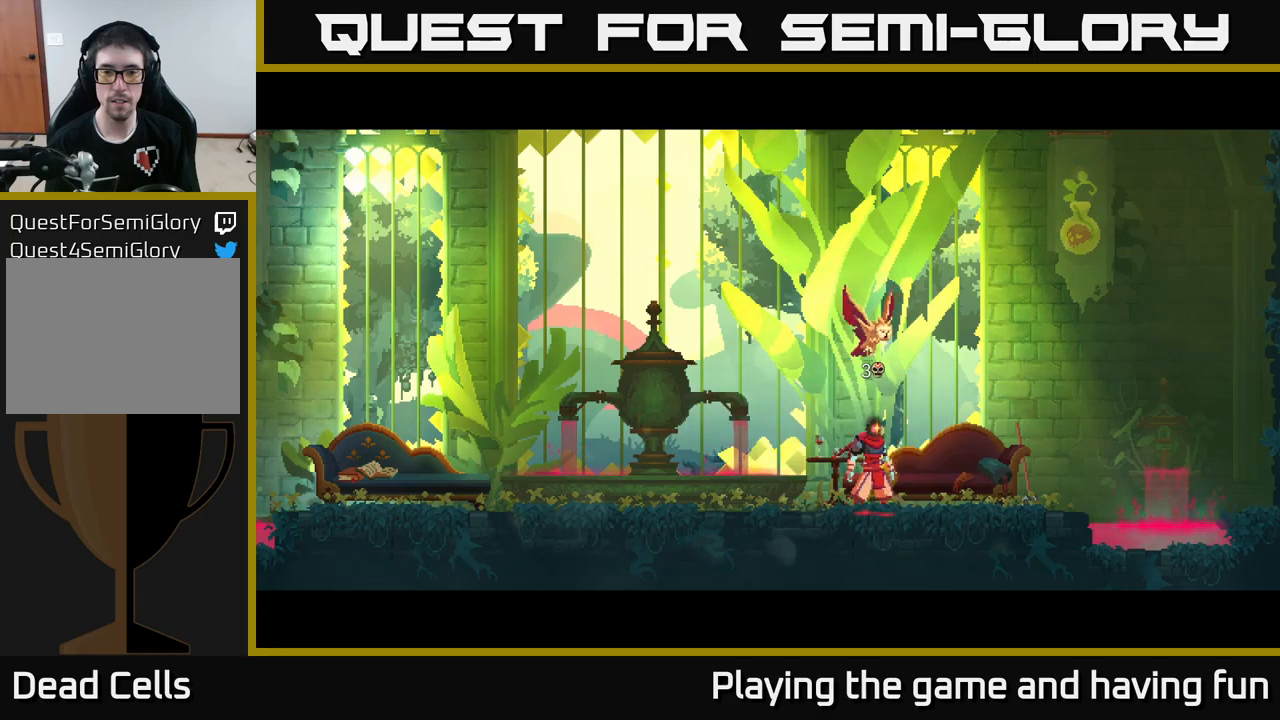
{"buttons": [], "left_stick": "right", "right_stick": "center", "events": []}
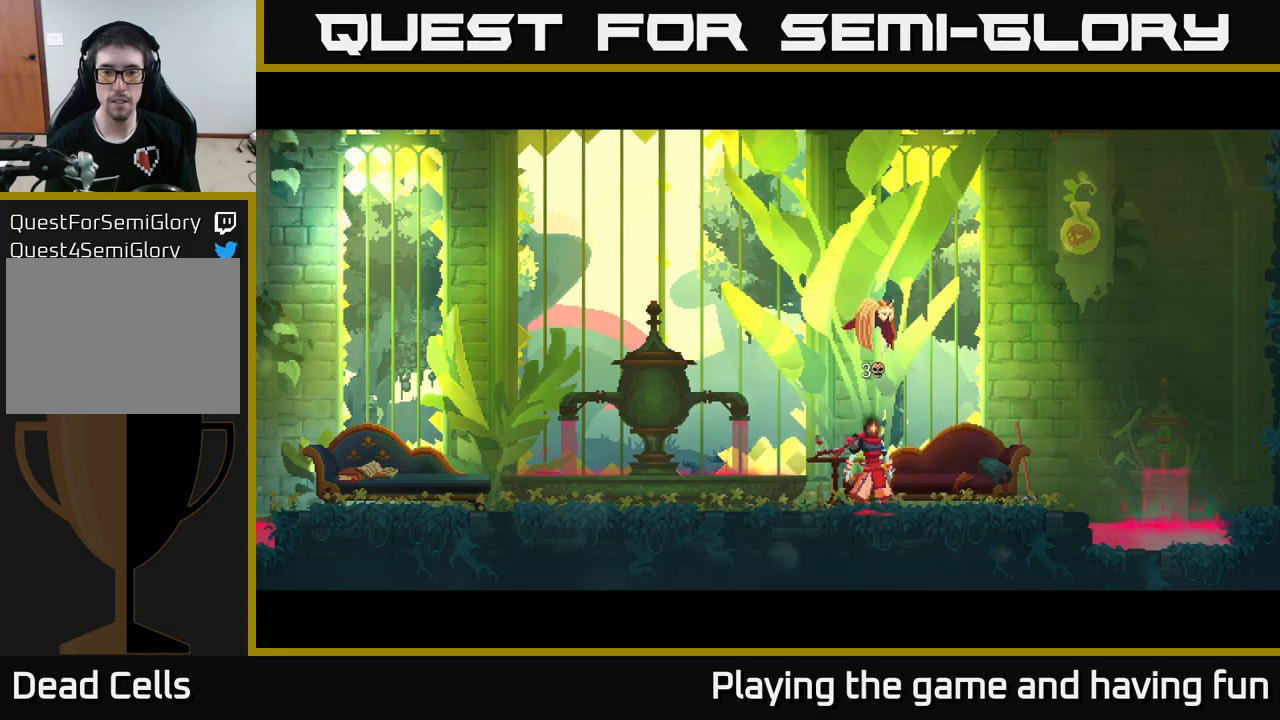
{"buttons": [], "left_stick": "center", "right_stick": "center", "events": [[216, "left_stick", "center"]]}
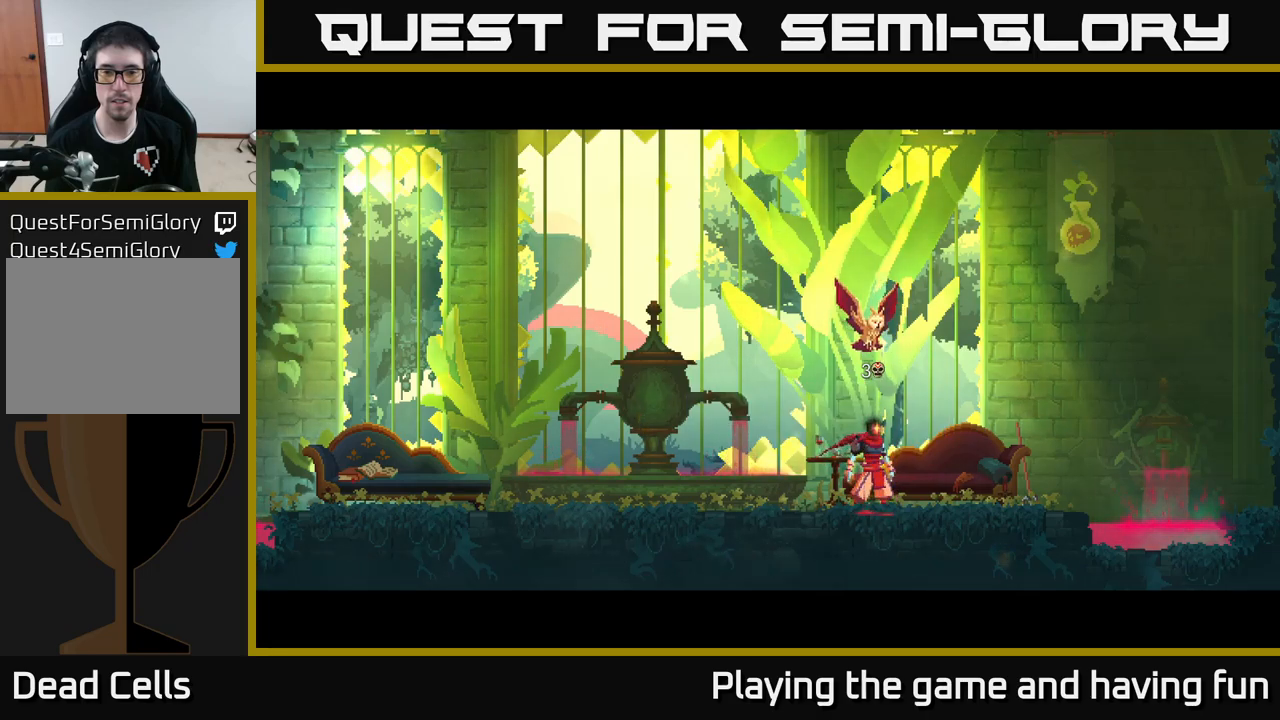
{"buttons": [], "left_stick": "right", "right_stick": "center", "events": [[266, "left_stick", "right"]]}
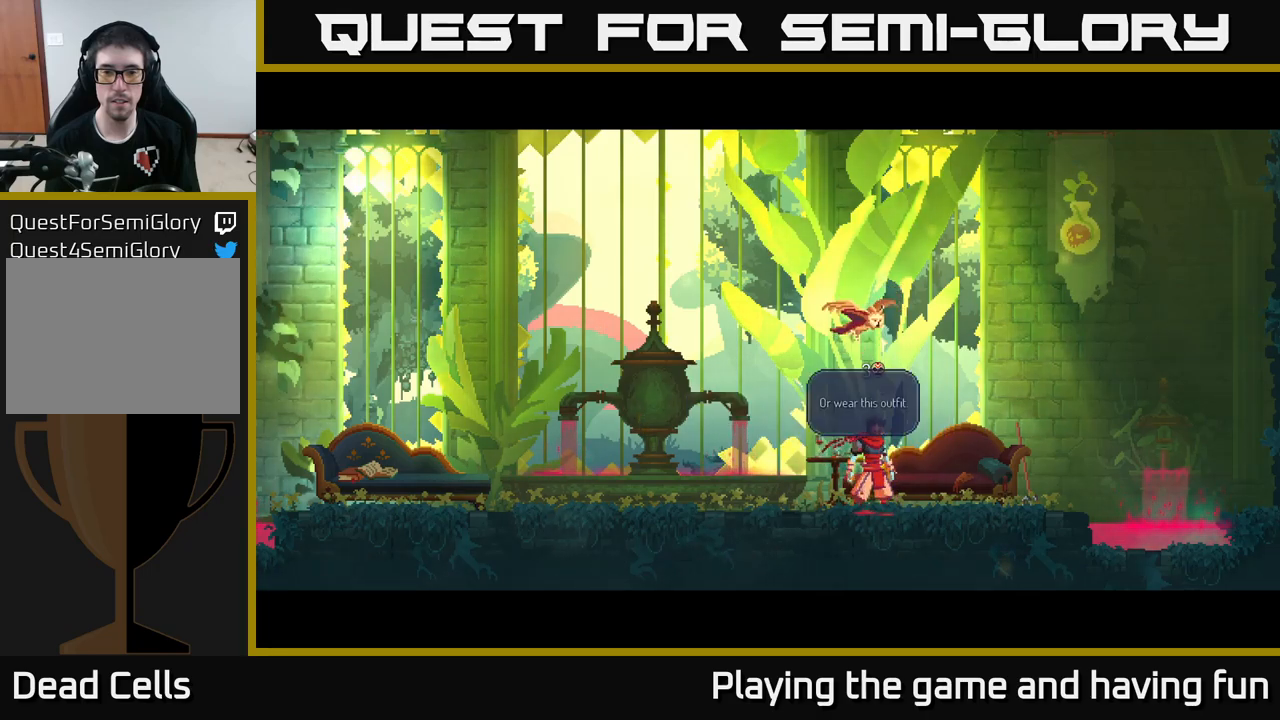
{"buttons": [], "left_stick": "right", "right_stick": "center", "events": [[100, "left_stick", "center"], [300, "A", "down"], [383, "A", "up"], [383, "left_stick", "right"]]}
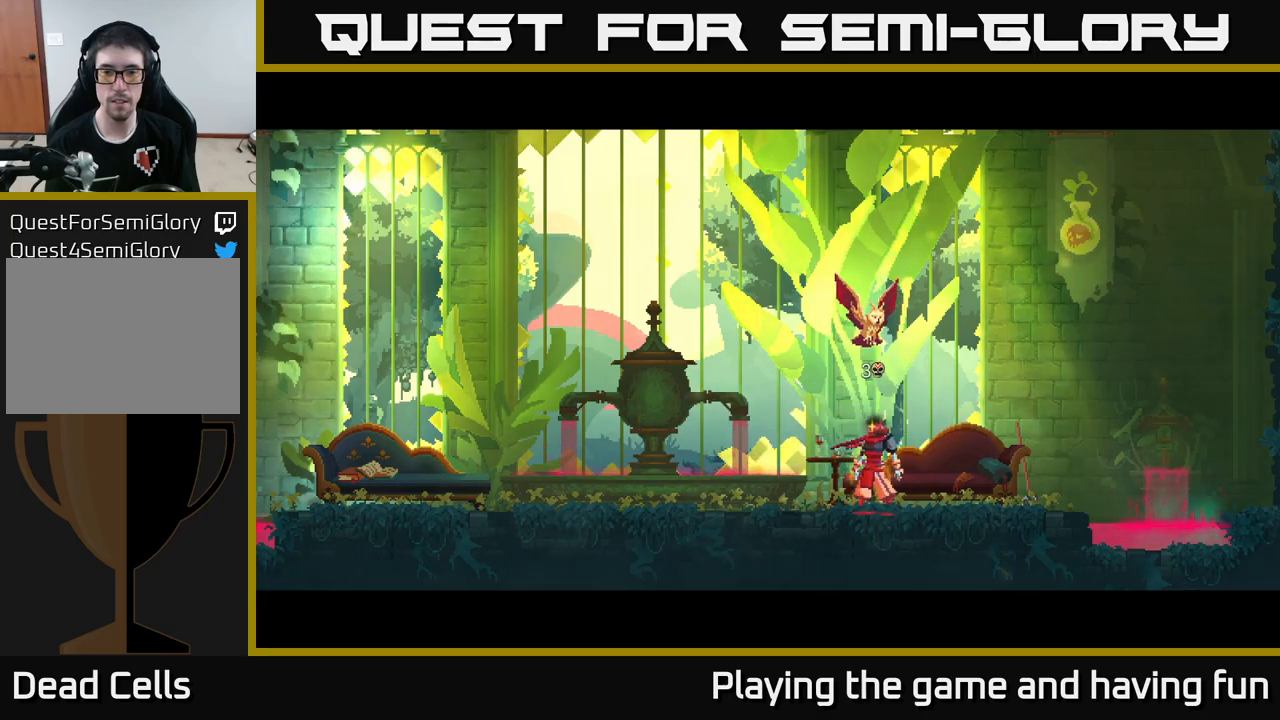
{"buttons": [], "left_stick": "center", "right_stick": "center", "events": [[366, "left_stick", "center"]]}
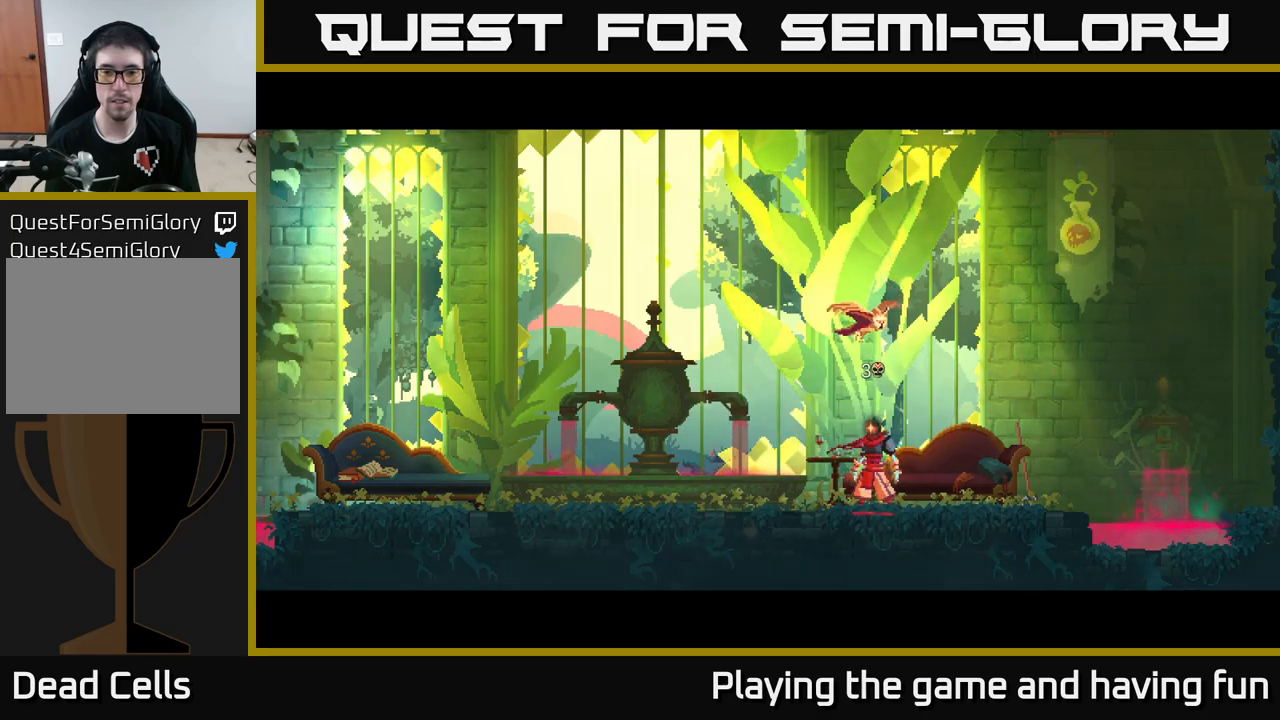
{"buttons": [], "left_stick": "center", "right_stick": "center", "events": []}